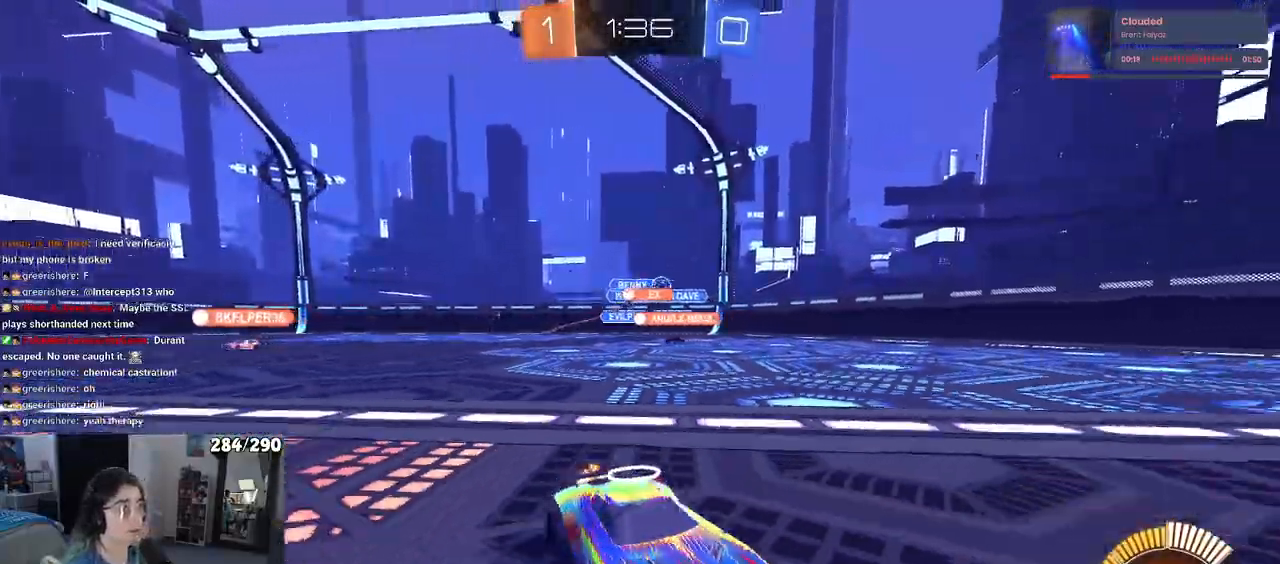
Gameplay with a controller (PlayStation layout); each line is a JSON object with the inputs held at the frame after it. "events" lists button and stick changes between this image and that frame as [ms after this image, input, new state], when the widget could be followed in between. Not read: R2 START.
{"buttons": [], "left_stick": "left", "right_stick": "center", "events": []}
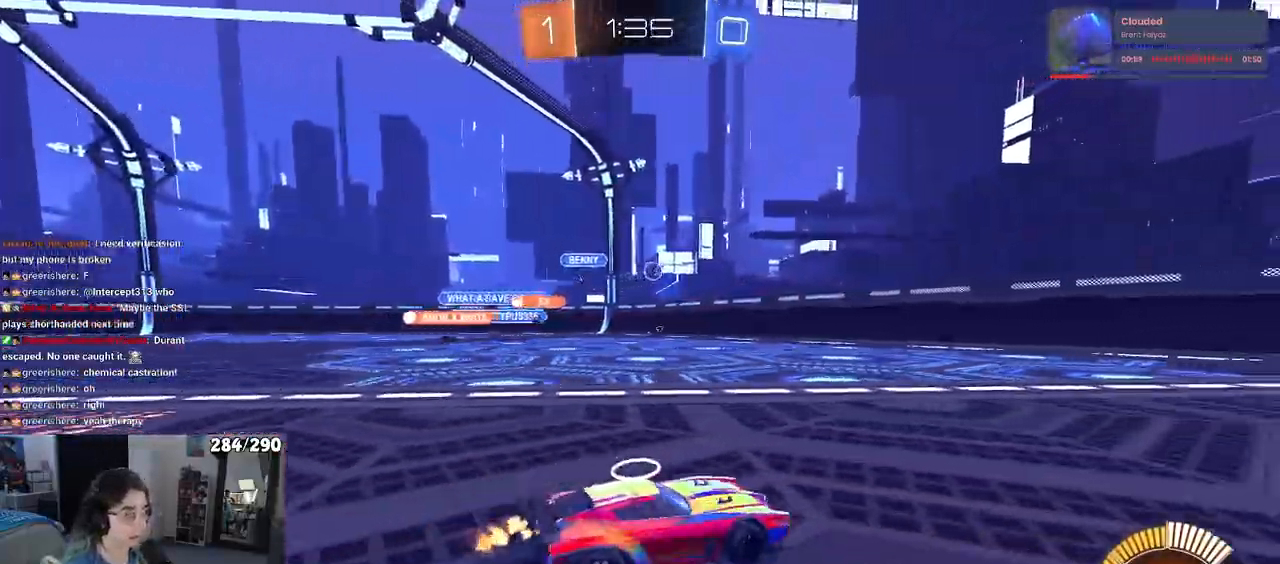
{"buttons": [], "left_stick": "center", "right_stick": "center", "events": [[383, "left_stick", "center"]]}
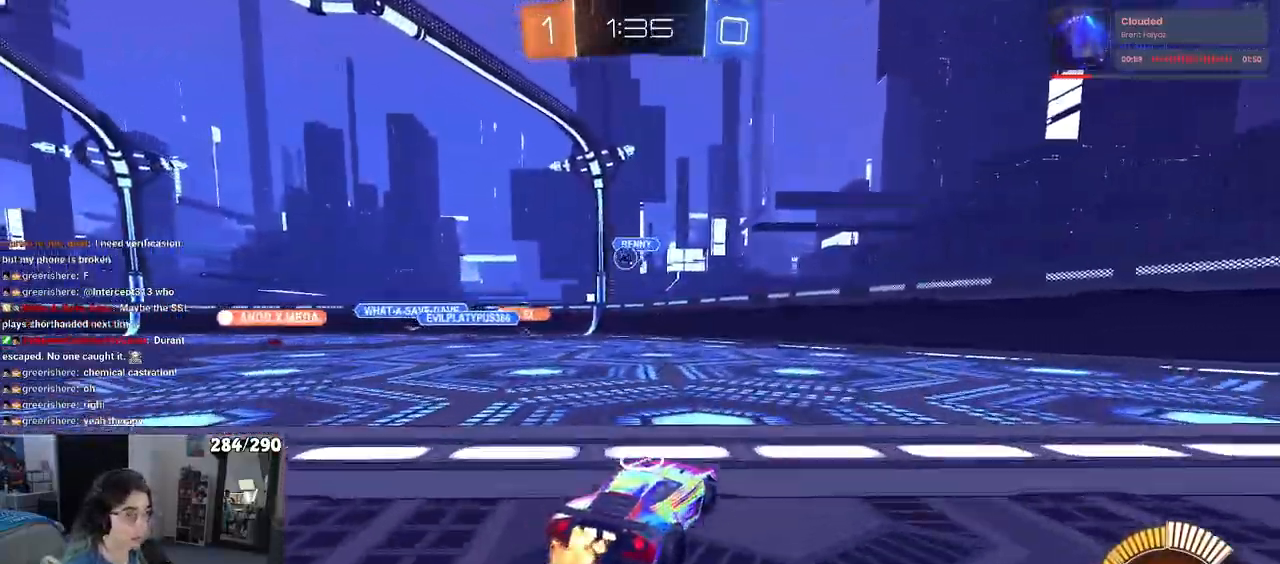
{"buttons": [], "left_stick": "left", "right_stick": "center", "events": [[17, "left_stick", "left"], [100, "left_stick", "center"], [167, "left_stick", "left"]]}
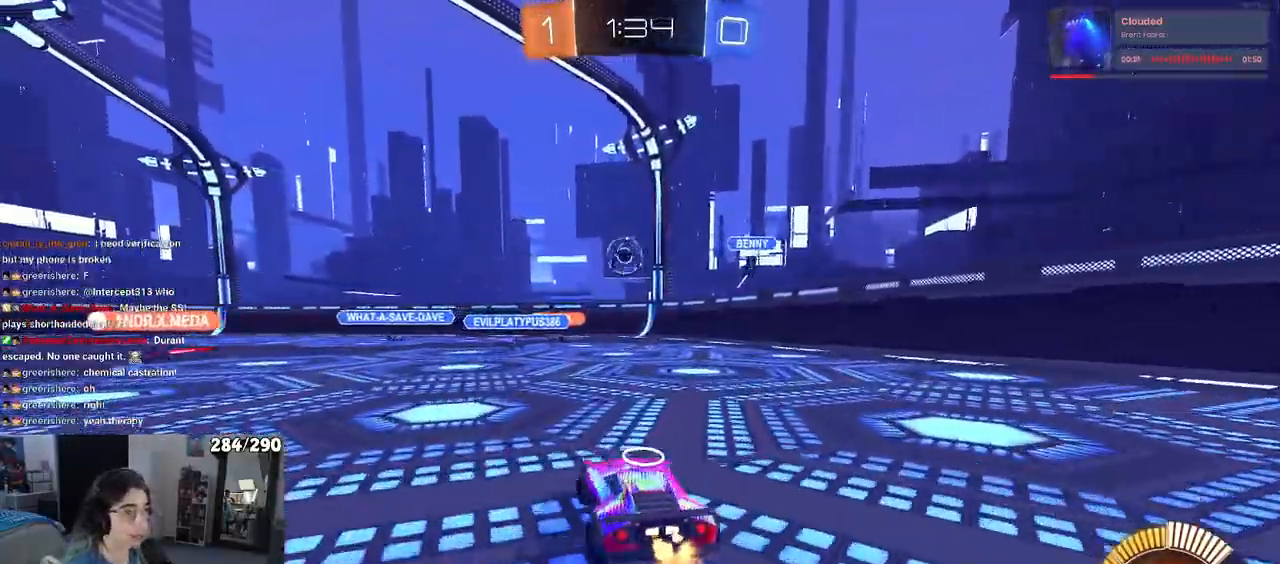
{"buttons": [], "left_stick": "left", "right_stick": "center", "events": [[167, "L2", "down"], [333, "SQUARE", "down"], [350, "L2", "up"], [450, "SQUARE", "up"]]}
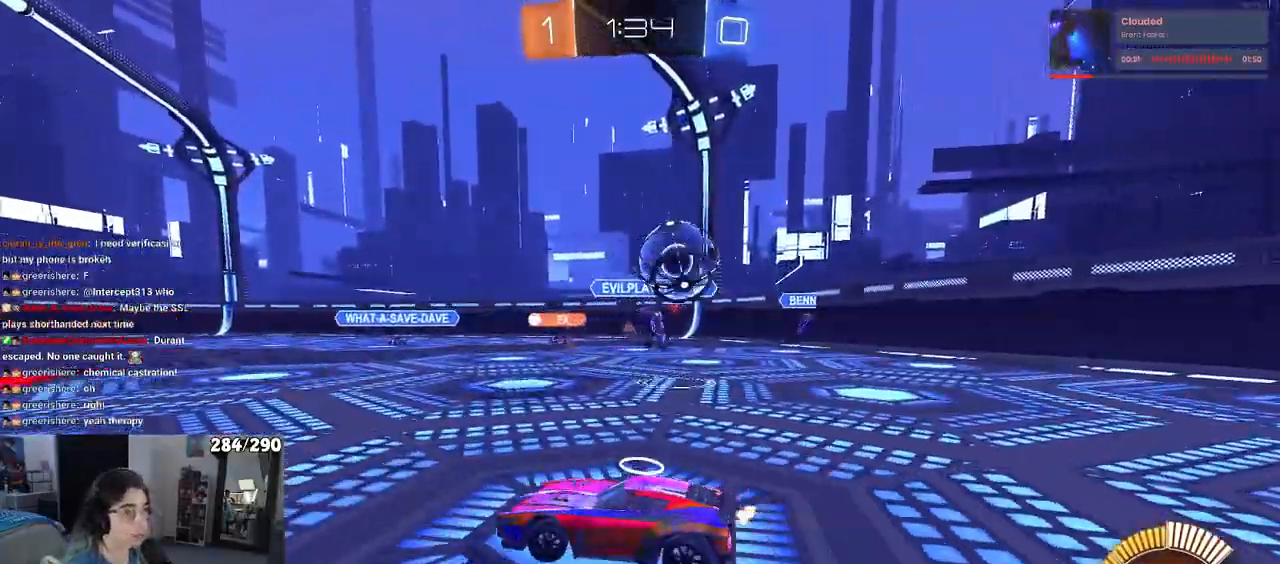
{"buttons": ["R1"], "left_stick": "left", "right_stick": "center", "events": [[433, "R1", "down"]]}
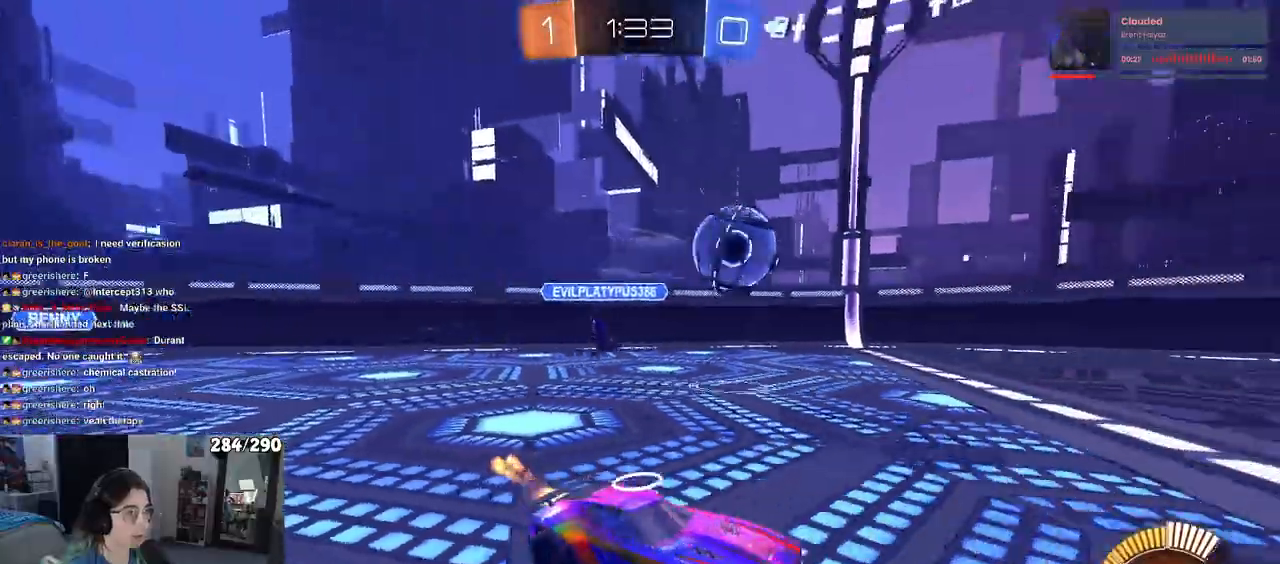
{"buttons": ["R1"], "left_stick": "center", "right_stick": "center", "events": [[267, "left_stick", "center"]]}
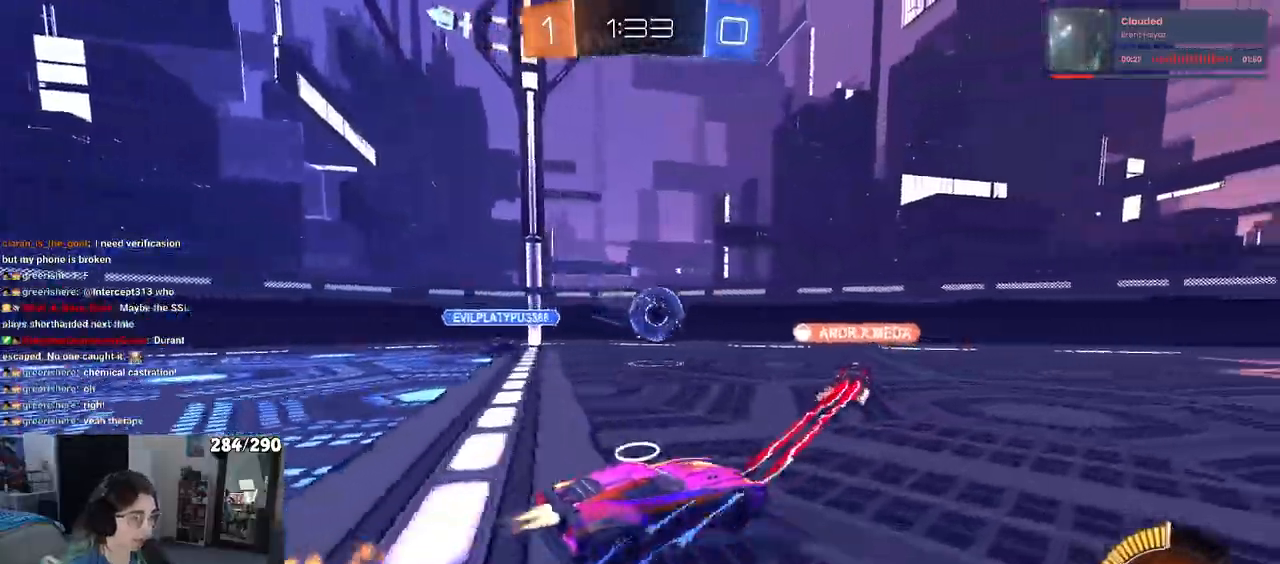
{"buttons": [], "left_stick": "center", "right_stick": "center", "events": [[150, "left_stick", "right"], [167, "R1", "up"], [467, "left_stick", "center"]]}
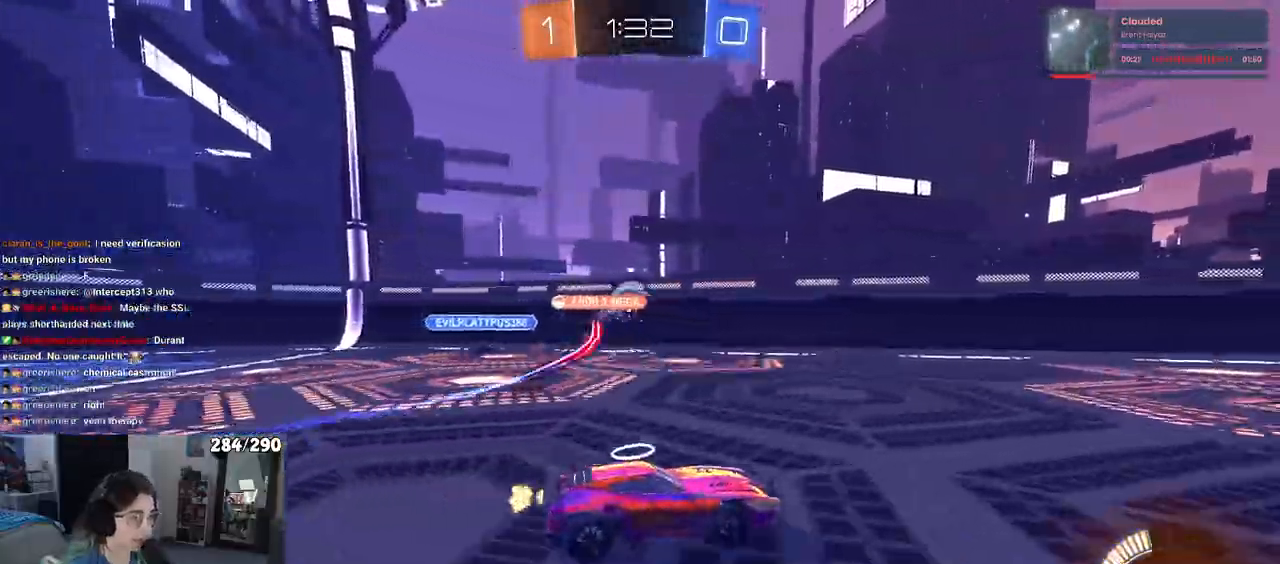
{"buttons": [], "left_stick": "right", "right_stick": "center", "events": [[50, "left_stick", "left"], [433, "left_stick", "center"], [483, "left_stick", "right"]]}
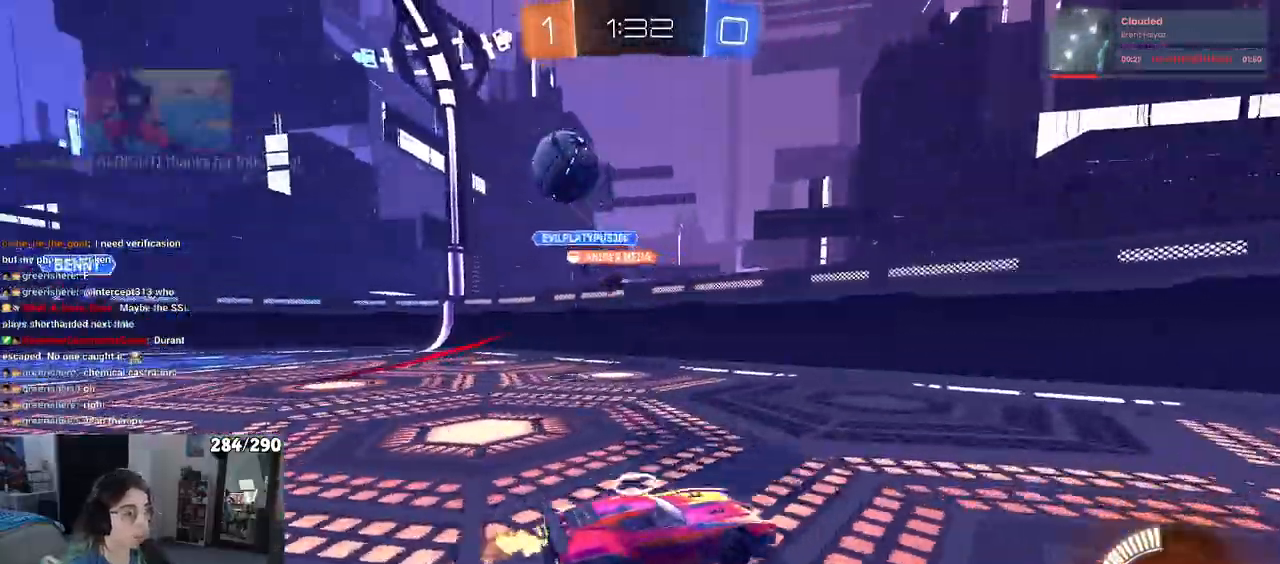
{"buttons": [], "left_stick": "right", "right_stick": "center", "events": [[117, "left_stick", "center"], [250, "left_stick", "right"]]}
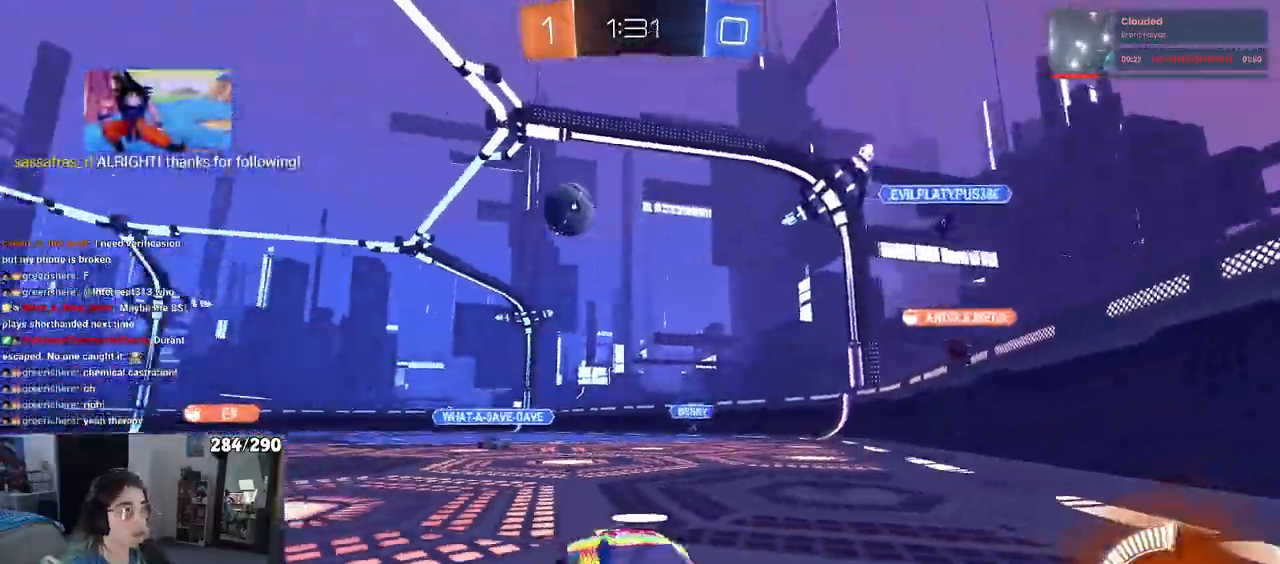
{"buttons": [], "left_stick": "center", "right_stick": "center", "events": [[267, "left_stick", "center"]]}
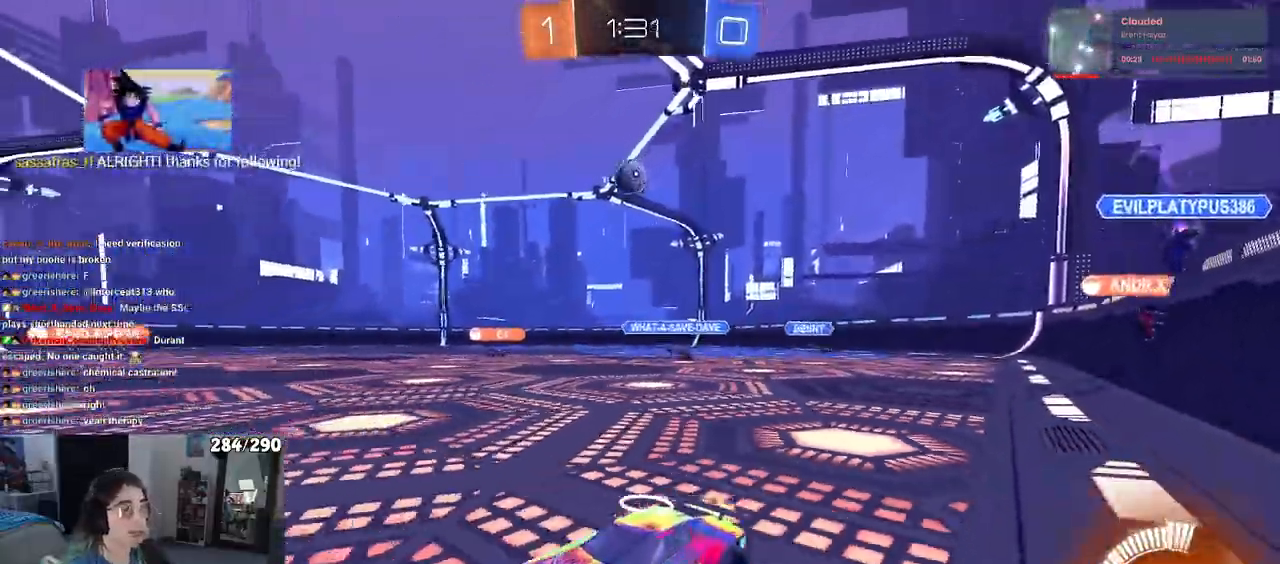
{"buttons": [], "left_stick": "right", "right_stick": "center", "events": [[17, "left_stick", "right"]]}
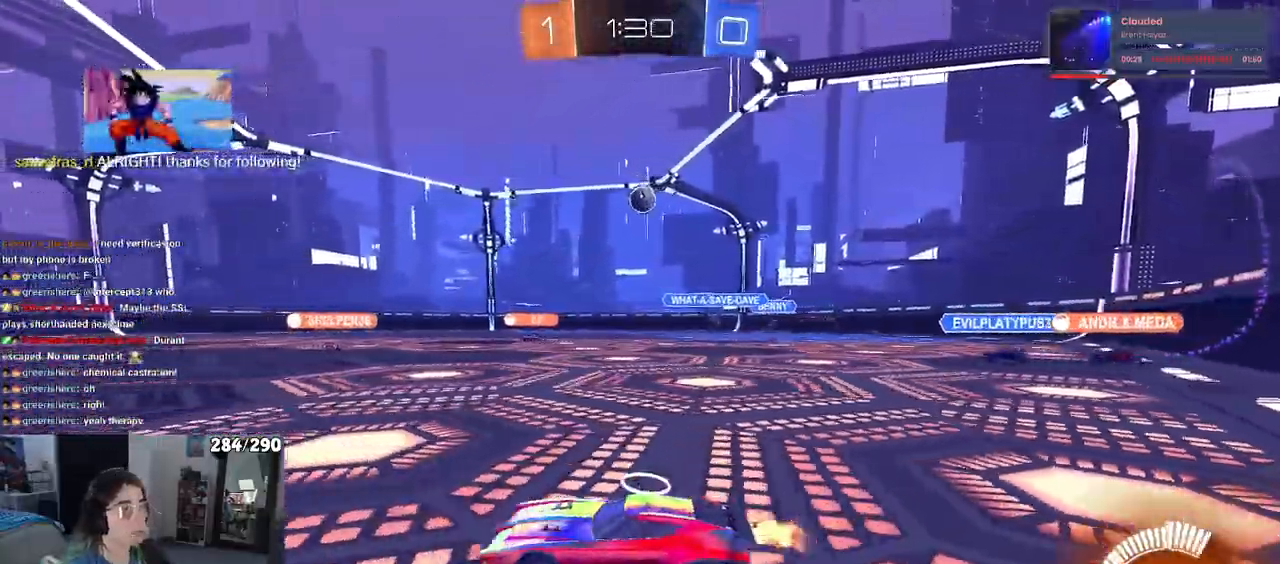
{"buttons": ["R1"], "left_stick": "center", "right_stick": "center", "events": [[100, "R1", "down"], [283, "left_stick", "center"]]}
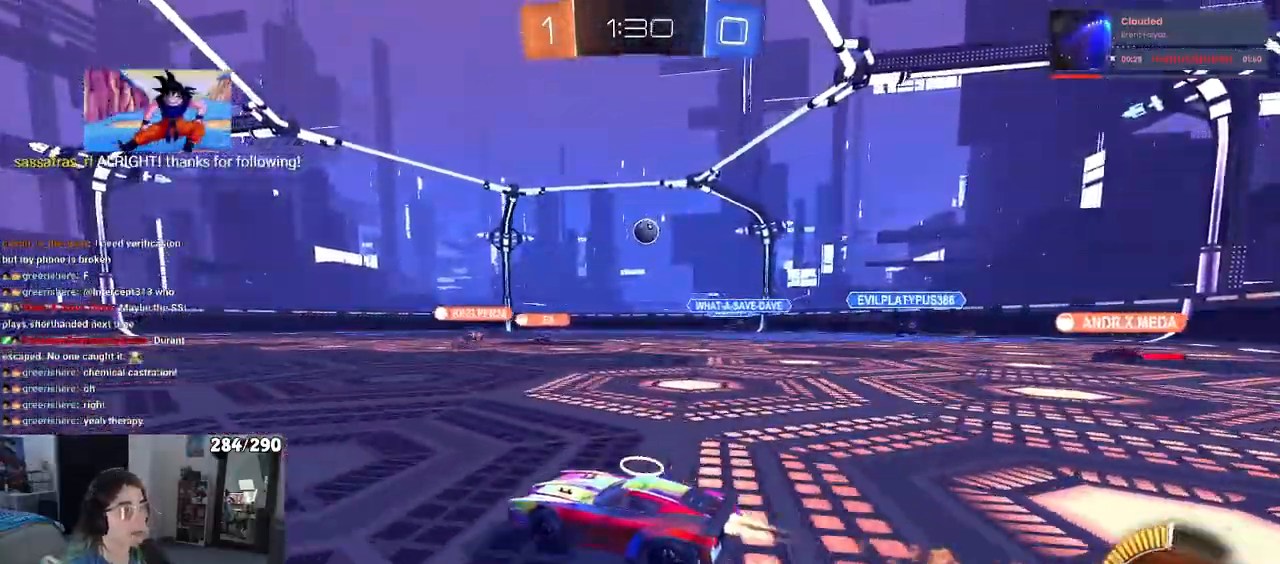
{"buttons": [], "left_stick": "right", "right_stick": "center", "events": [[183, "R1", "up"], [217, "left_stick", "right"]]}
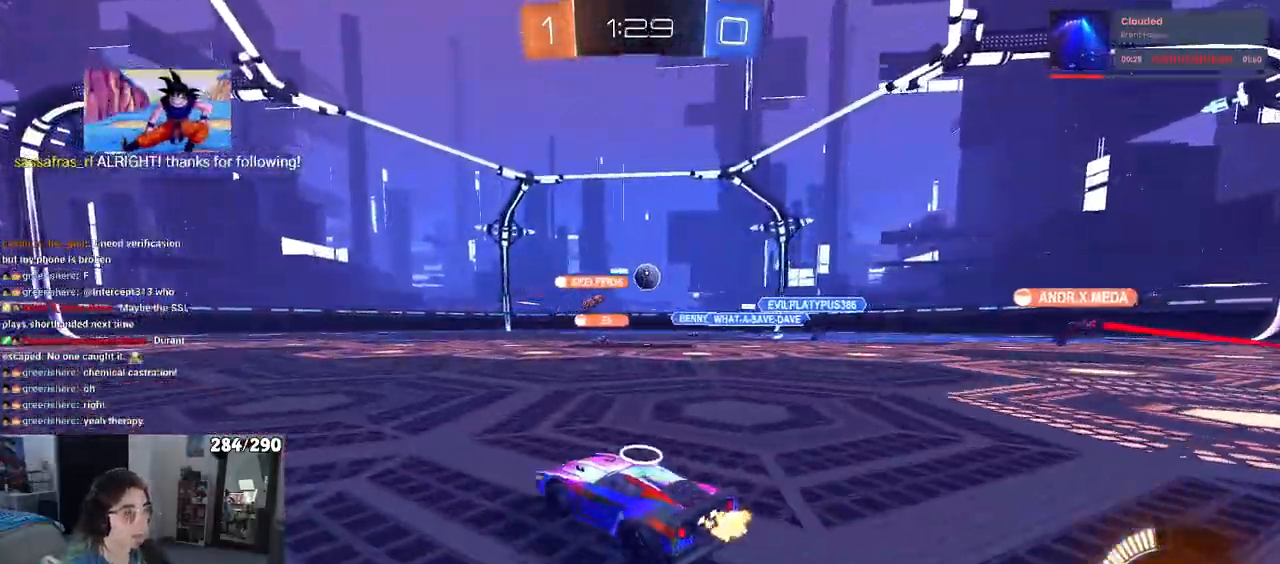
{"buttons": [], "left_stick": "center", "right_stick": "center", "events": [[150, "SELECT", "down"], [417, "SELECT", "up"], [483, "left_stick", "center"]]}
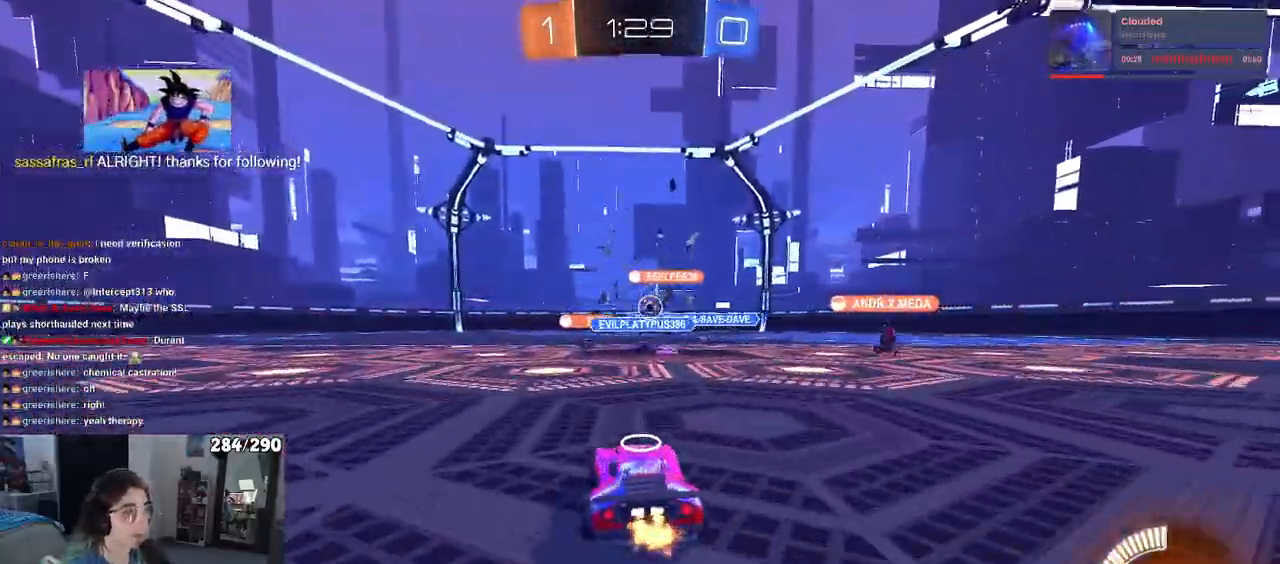
{"buttons": ["L2"], "left_stick": "right", "right_stick": "center", "events": [[83, "left_stick", "left"], [400, "left_stick", "center"], [450, "left_stick", "right"], [483, "L2", "down"]]}
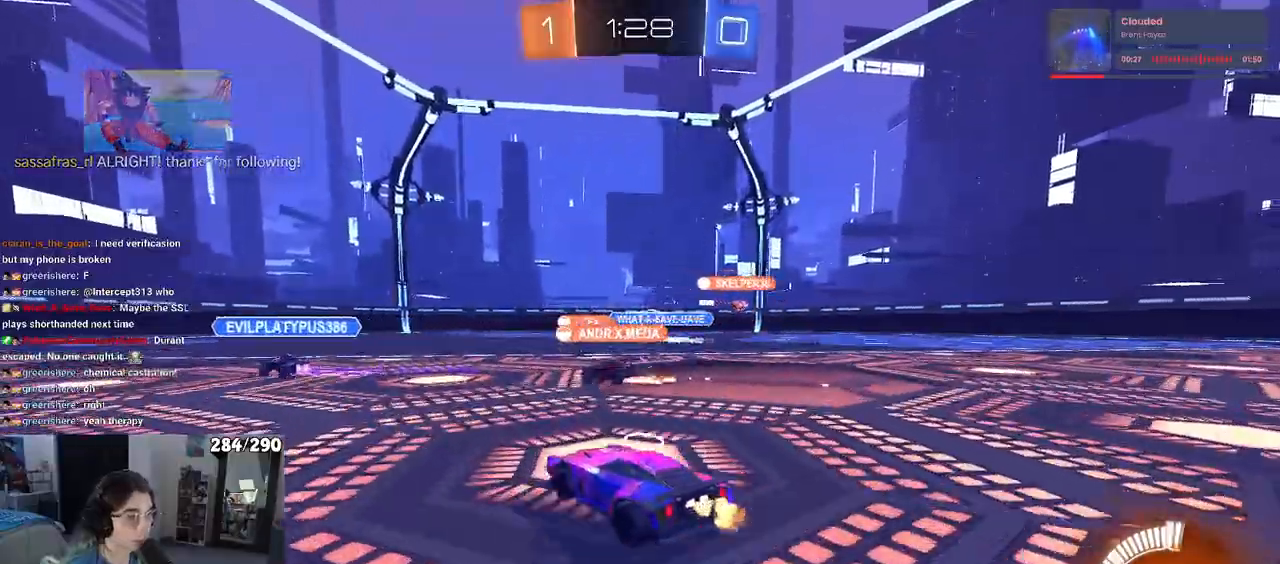
{"buttons": [], "left_stick": "center", "right_stick": "center", "events": [[183, "L2", "up"], [317, "left_stick", "center"]]}
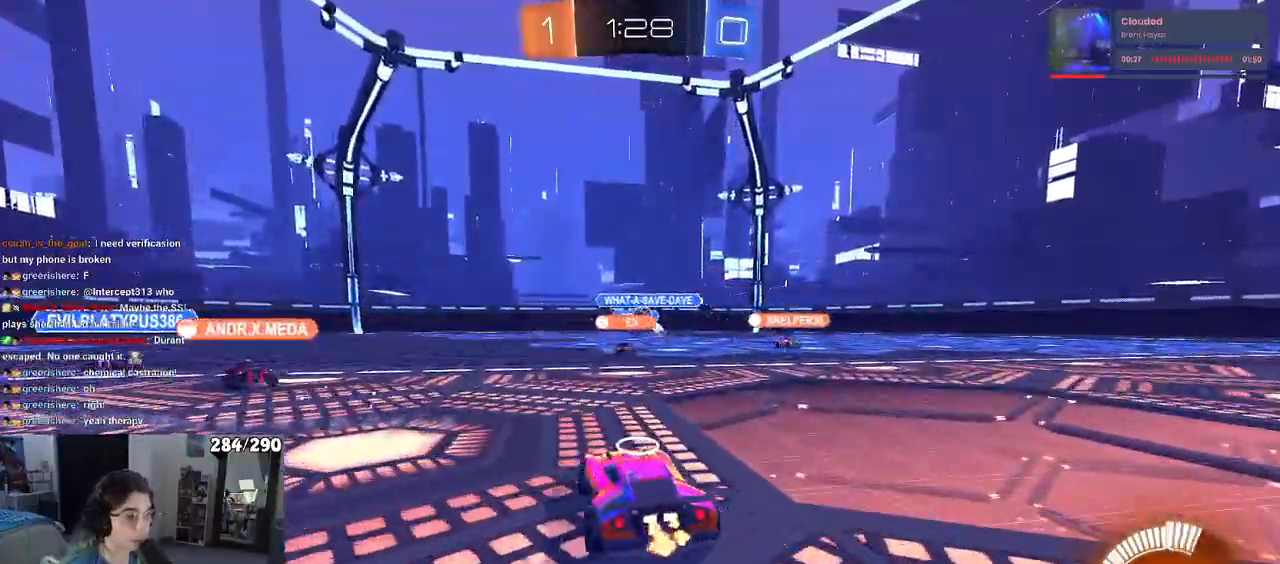
{"buttons": [], "left_stick": "right", "right_stick": "center", "events": [[233, "left_stick", "right"], [317, "L2", "down"], [483, "L2", "up"]]}
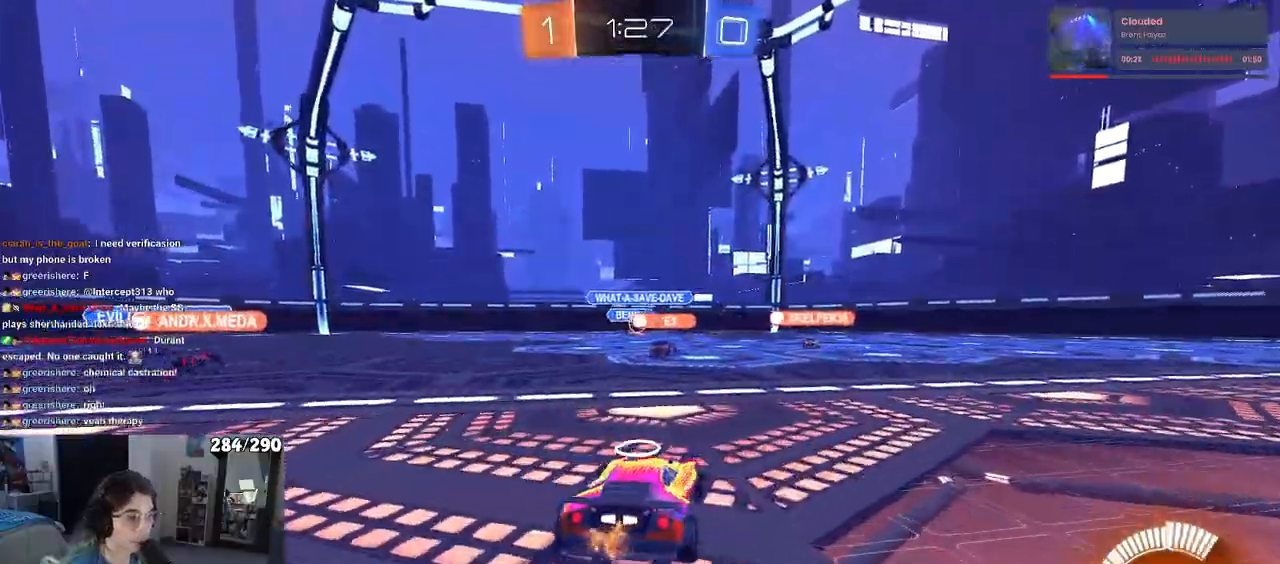
{"buttons": [], "left_stick": "right", "right_stick": "center", "events": []}
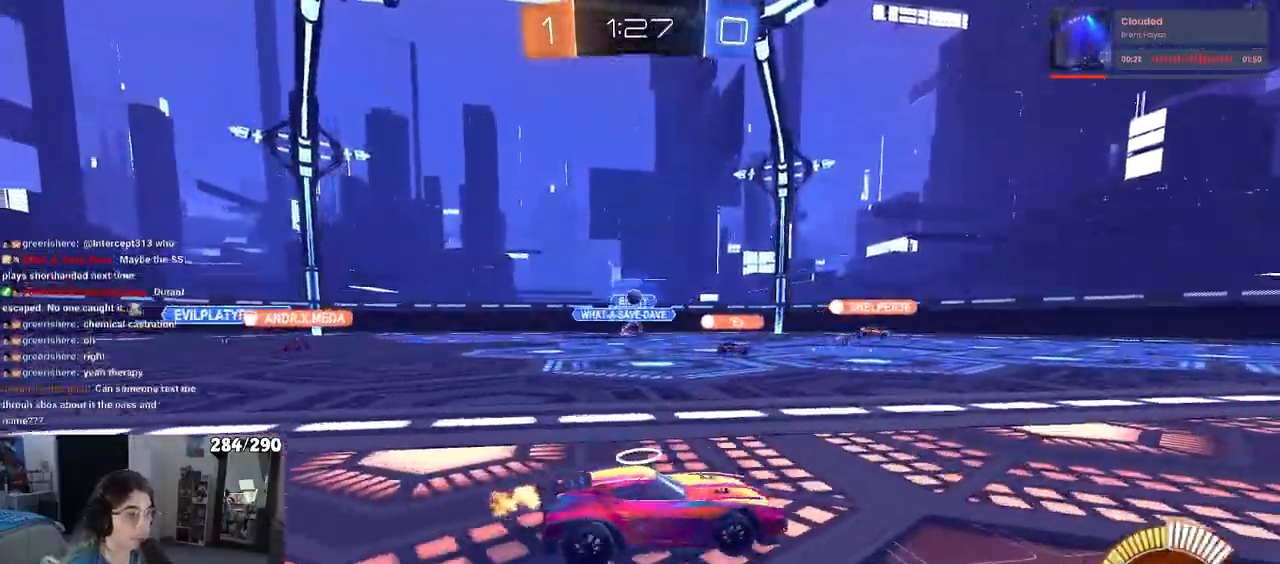
{"buttons": [], "left_stick": "center", "right_stick": "center", "events": [[317, "left_stick", "center"]]}
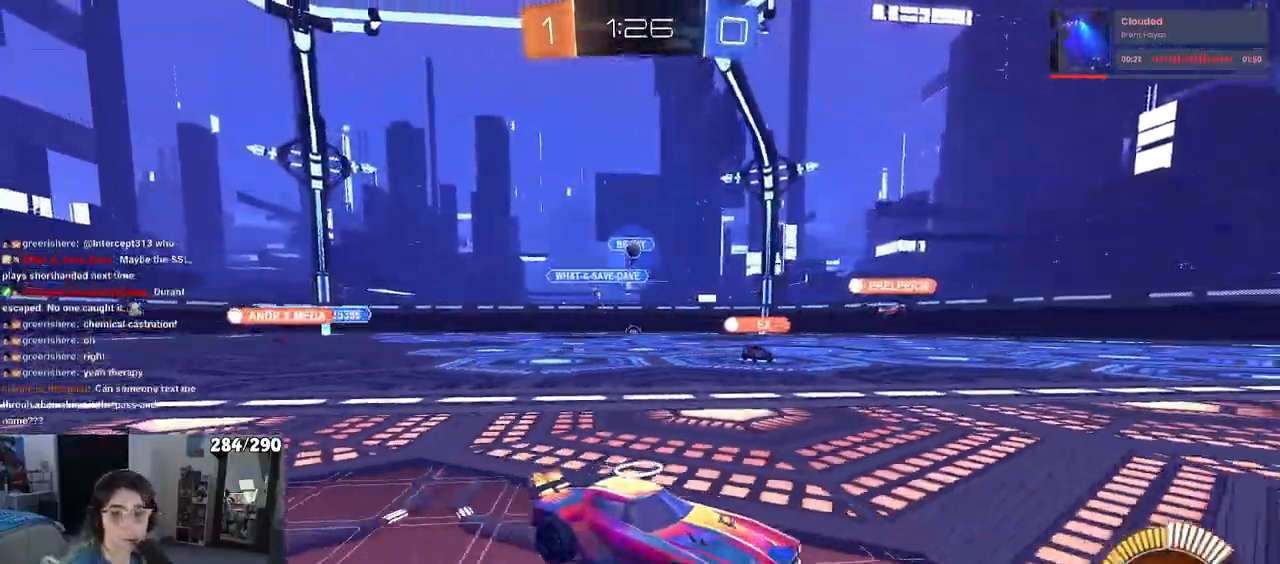
{"buttons": [], "left_stick": "center", "right_stick": "center", "events": []}
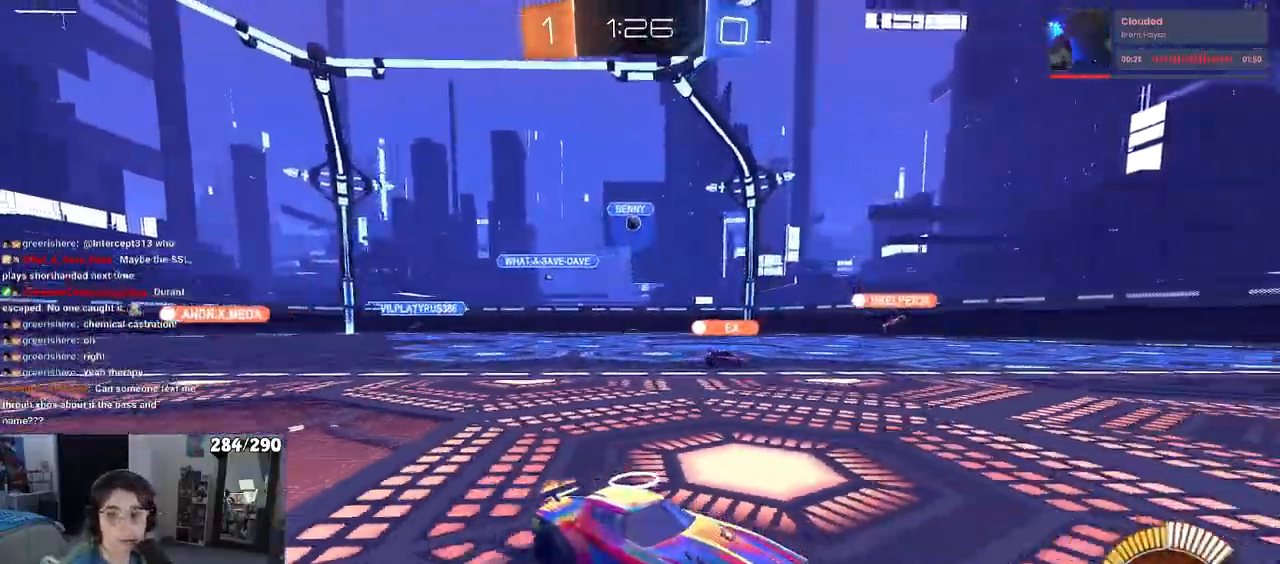
{"buttons": [], "left_stick": "right", "right_stick": "center", "events": [[467, "left_stick", "right"]]}
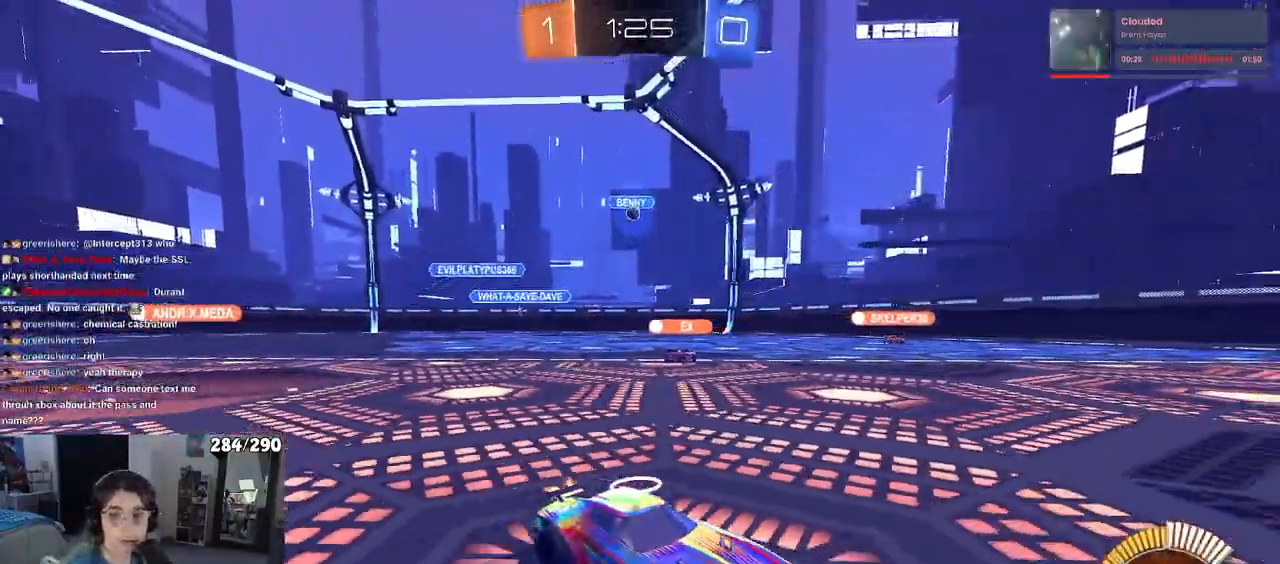
{"buttons": [], "left_stick": "right", "right_stick": "center", "events": [[250, "SQUARE", "down"], [433, "SQUARE", "up"]]}
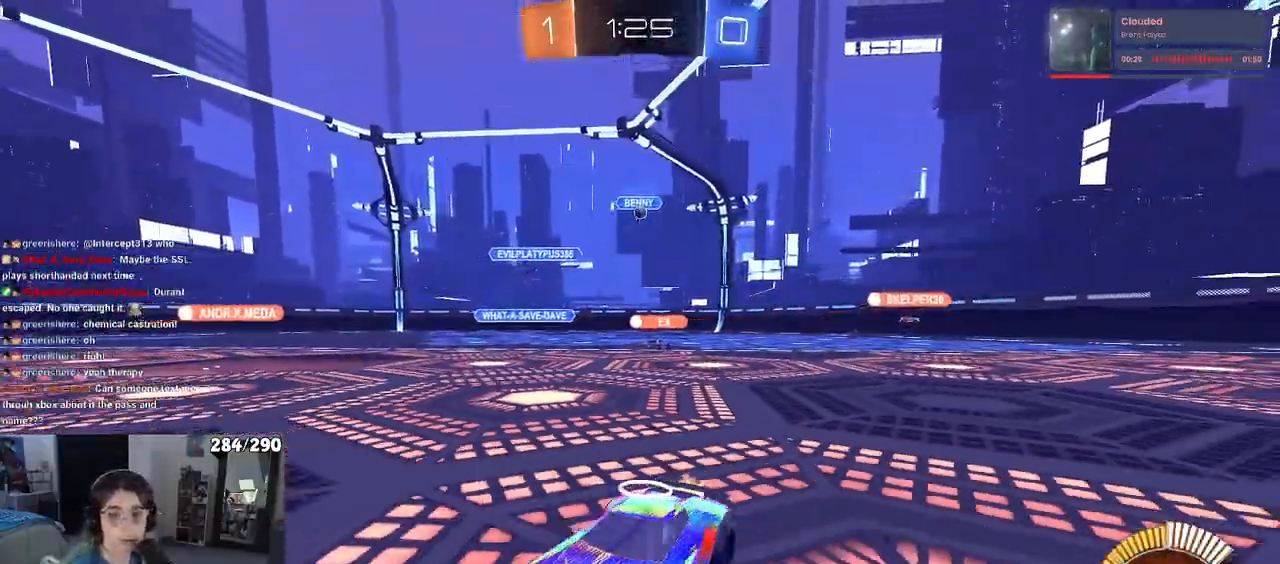
{"buttons": [], "left_stick": "right", "right_stick": "center", "events": []}
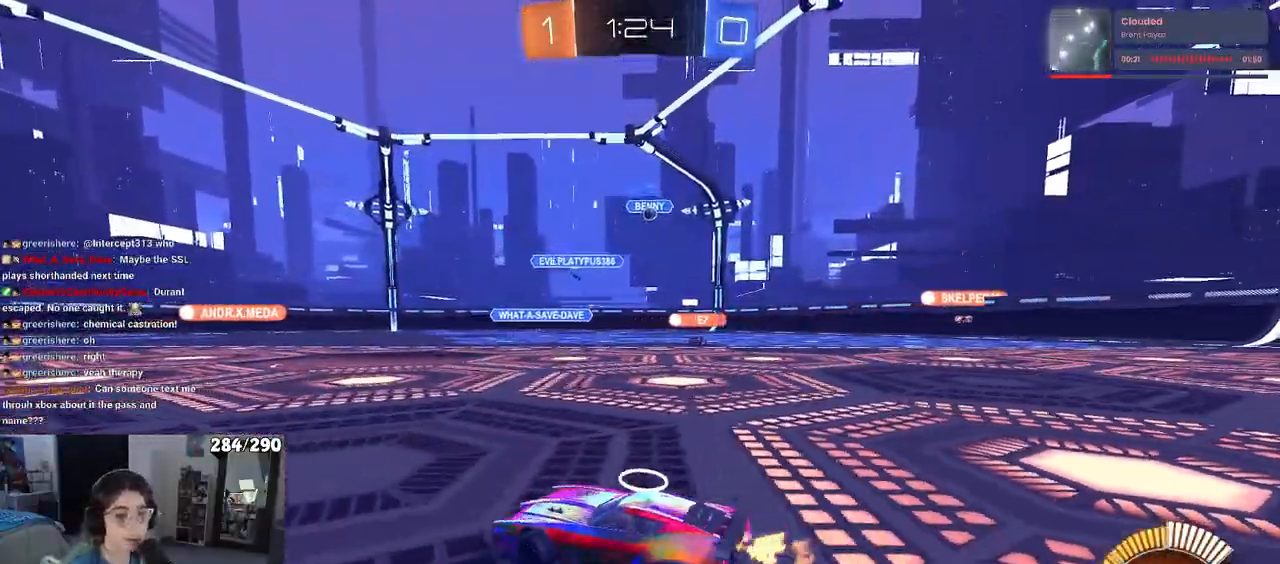
{"buttons": [], "left_stick": "right", "right_stick": "center", "events": [[17, "SQUARE", "down"], [150, "SQUARE", "up"]]}
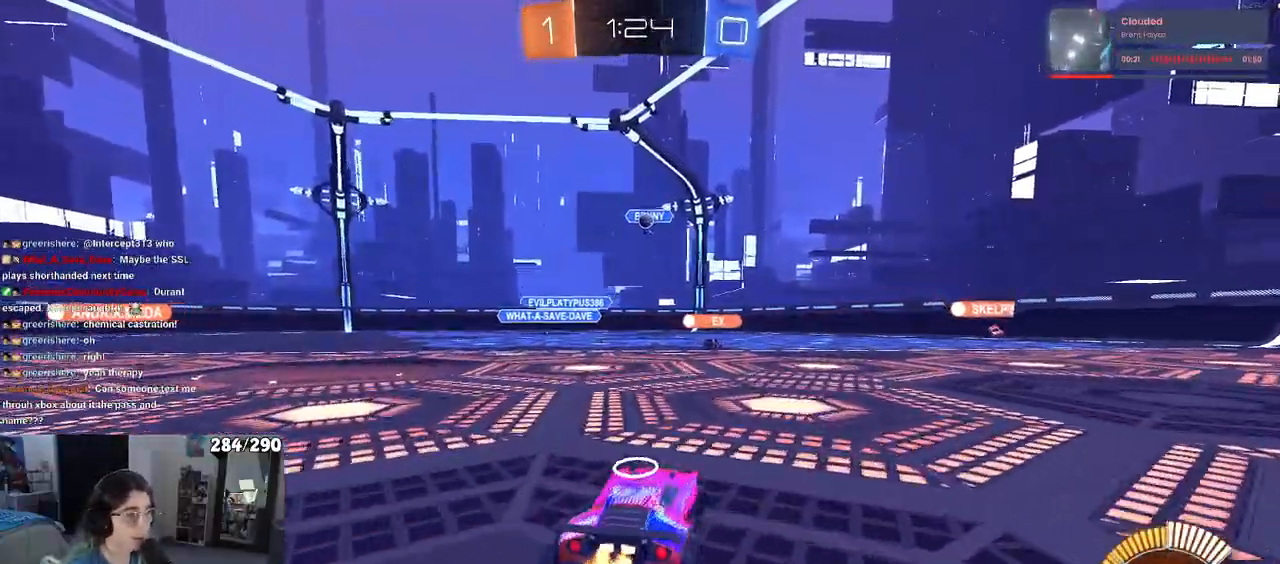
{"buttons": ["SQUARE"], "left_stick": "right", "right_stick": "center", "events": [[350, "SQUARE", "down"]]}
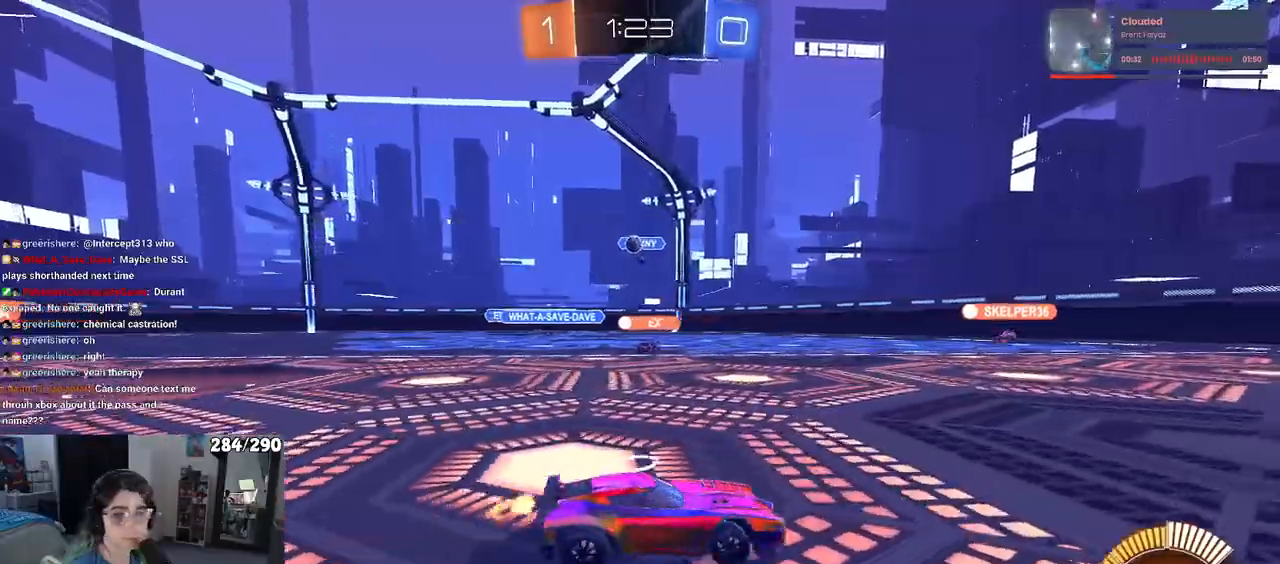
{"buttons": [], "left_stick": "right", "right_stick": "center", "events": [[17, "SQUARE", "up"]]}
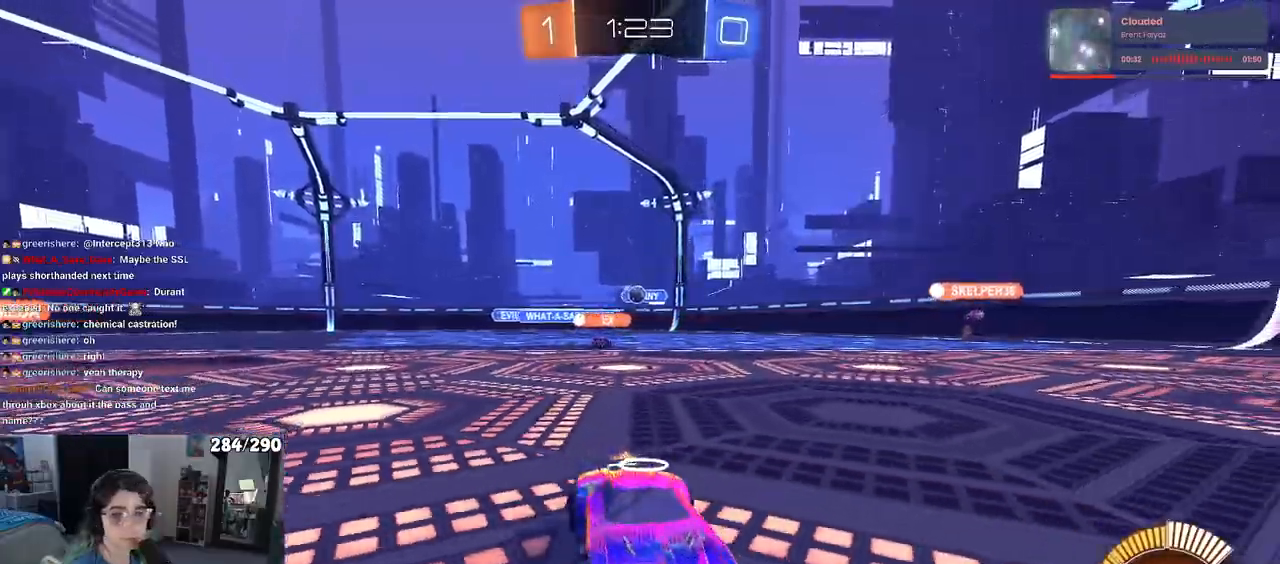
{"buttons": [], "left_stick": "right", "right_stick": "center", "events": [[333, "SQUARE", "down"], [433, "SQUARE", "up"]]}
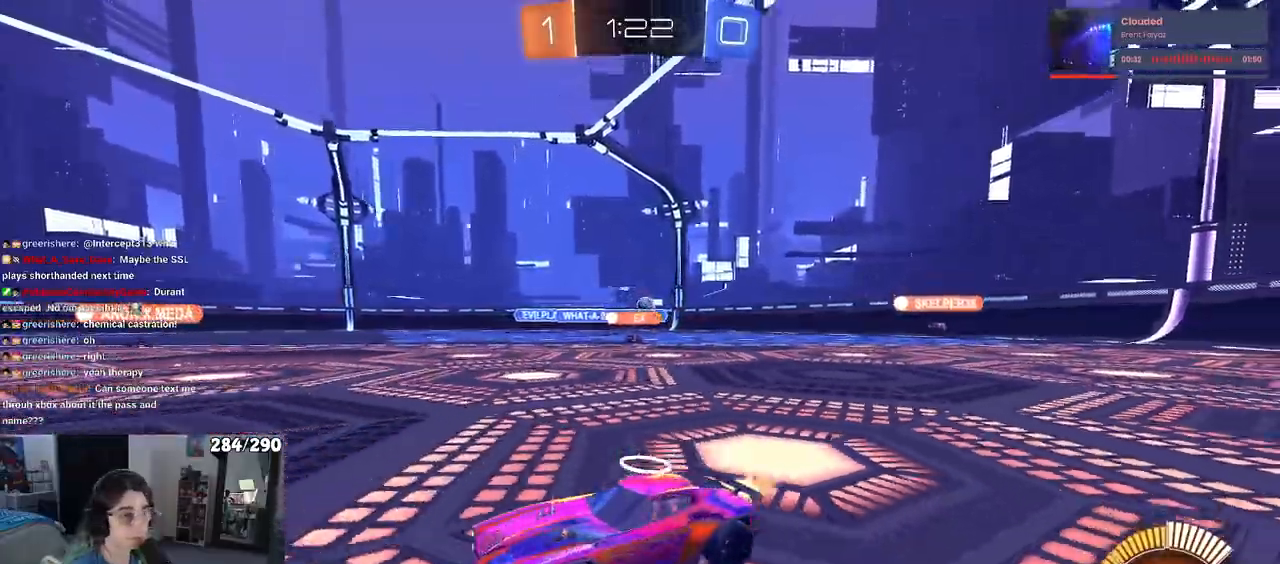
{"buttons": ["L2"], "left_stick": "right", "right_stick": "center", "events": [[483, "L2", "down"]]}
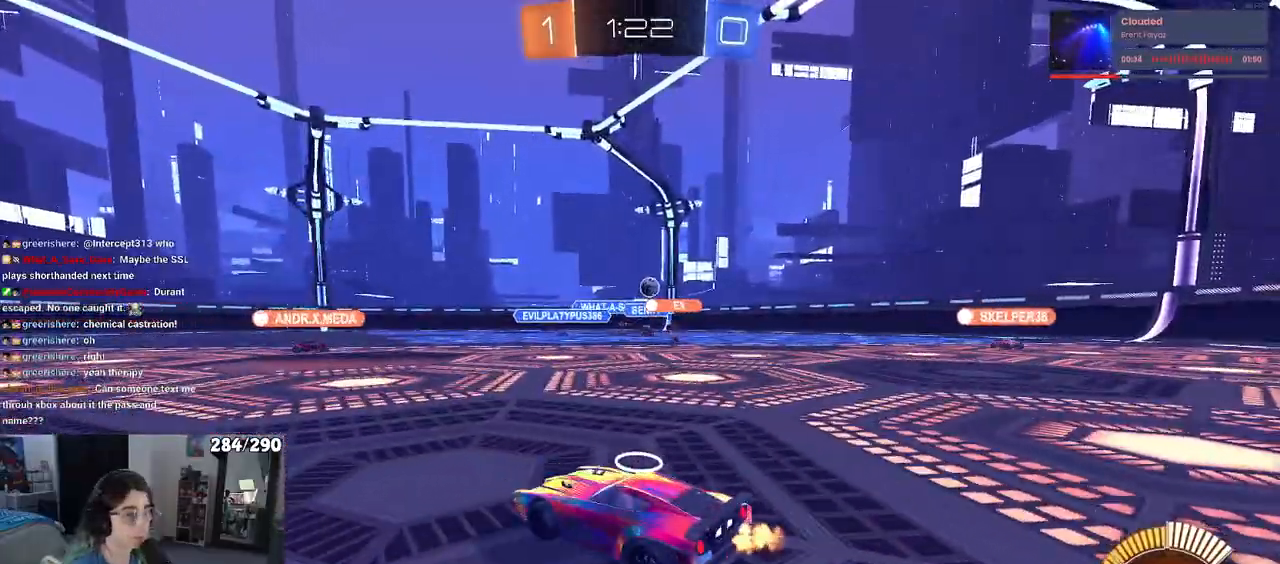
{"buttons": [], "left_stick": "right", "right_stick": "center", "events": [[117, "L2", "up"]]}